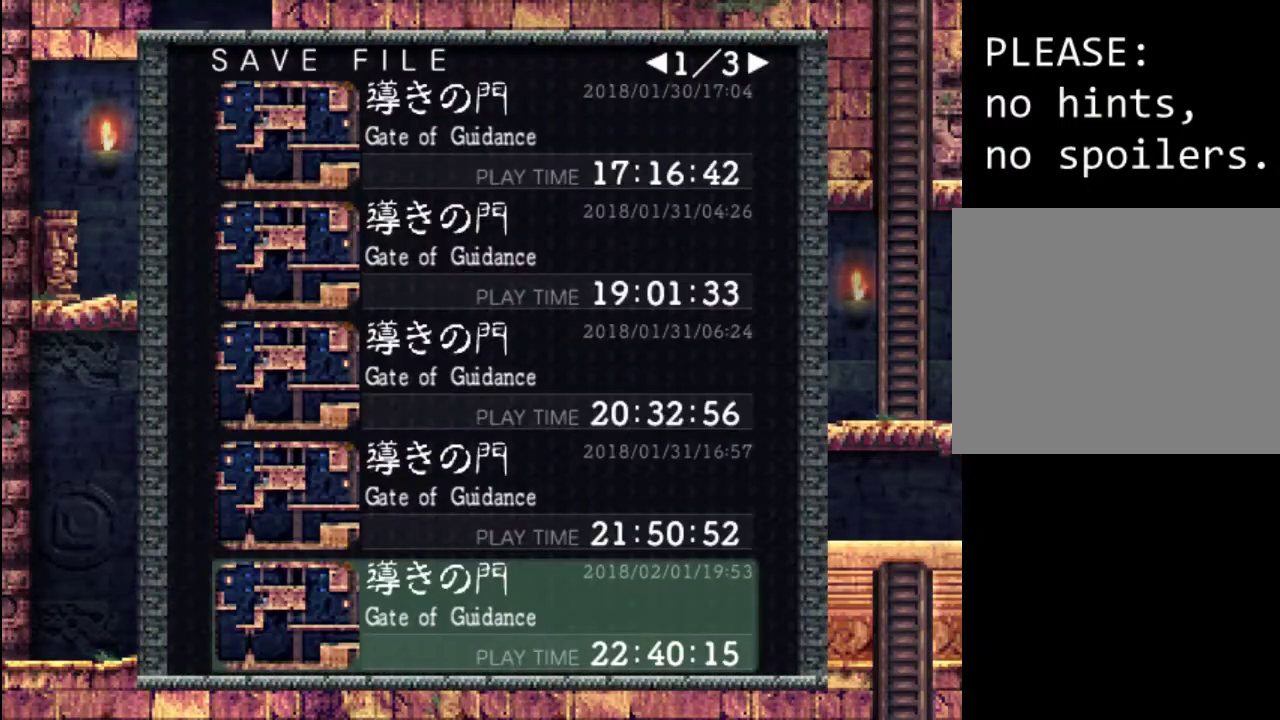
Gameplay with a controller (Xbox layout); each line is a JSON object with the inputs held at the frame after it. "events" lists button and stick changes between this image and that frame as [ms after this image, input, new state], when the widget could be followed in between. Not read: L3 R3 left_stick right_stick.
{"buttons": ["DPAD_DOWN"], "events": [[433, "DPAD_DOWN", "down"]]}
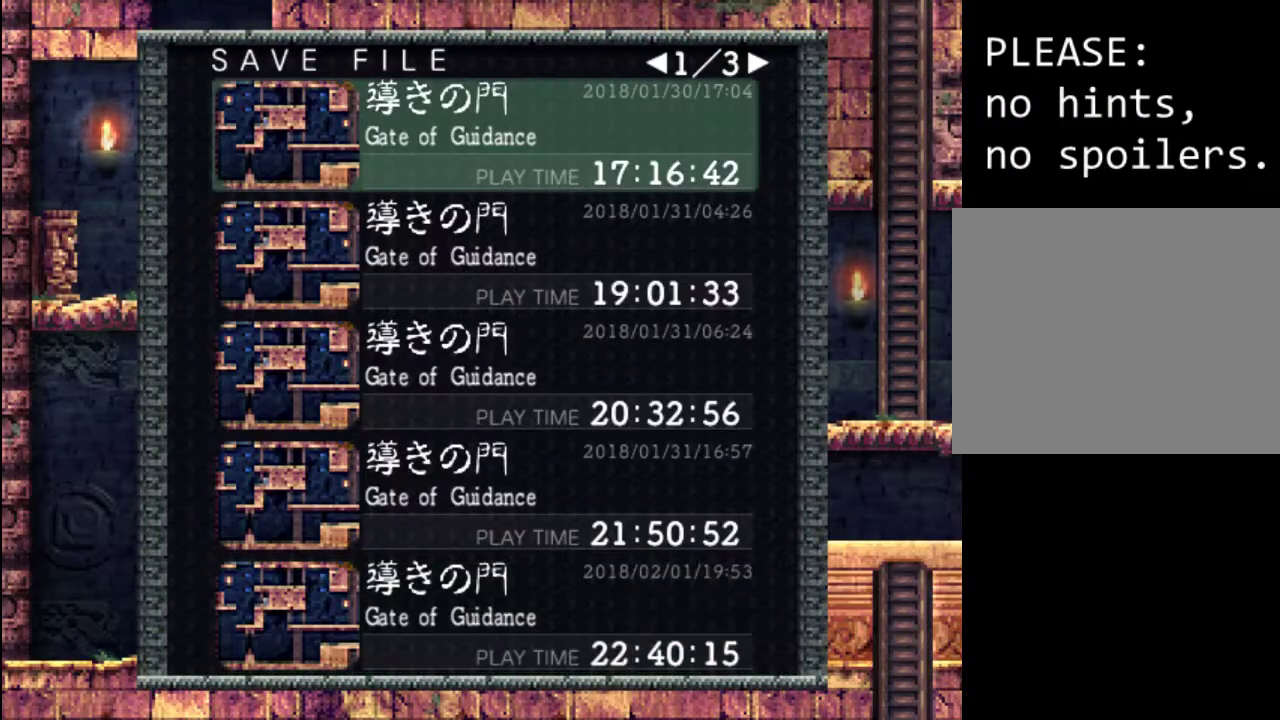
{"buttons": [], "events": [[67, "DPAD_DOWN", "up"]]}
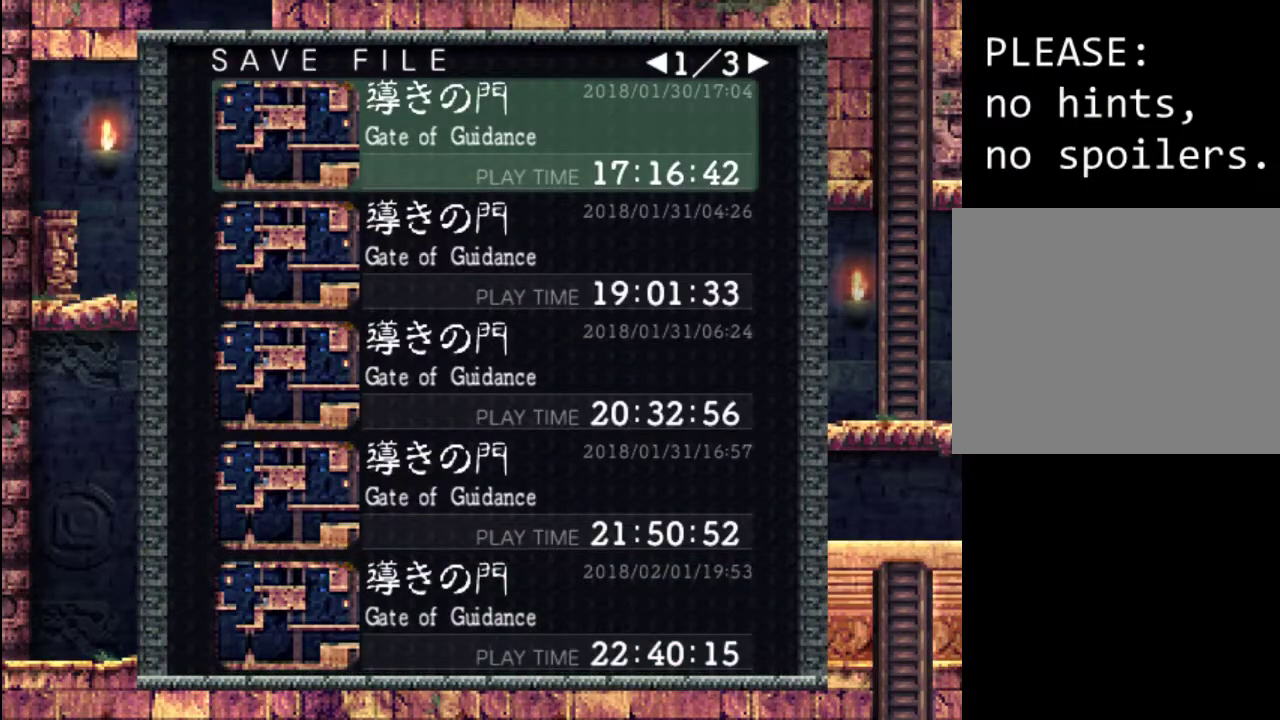
{"buttons": [], "events": [[100, "A", "down"], [267, "A", "up"], [400, "DPAD_LEFT", "down"], [467, "DPAD_LEFT", "up"]]}
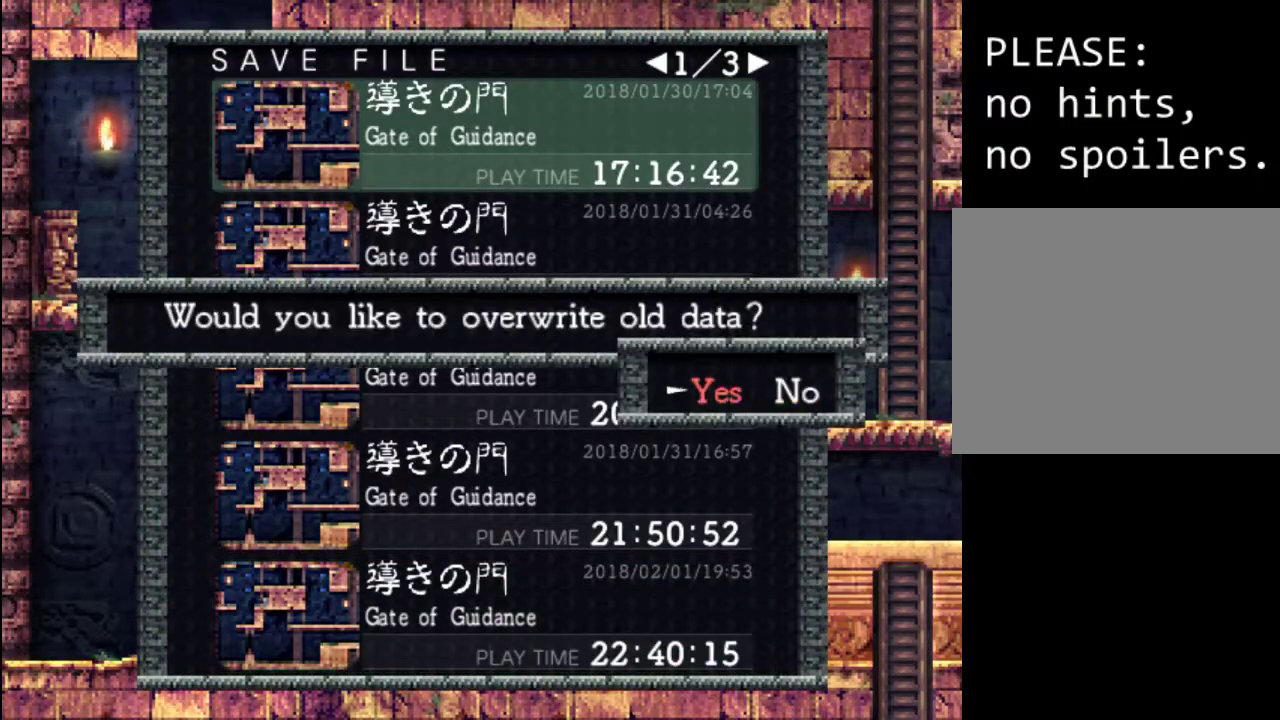
{"buttons": [], "events": [[67, "A", "down"], [200, "A", "up"], [367, "B", "down"], [467, "B", "up"]]}
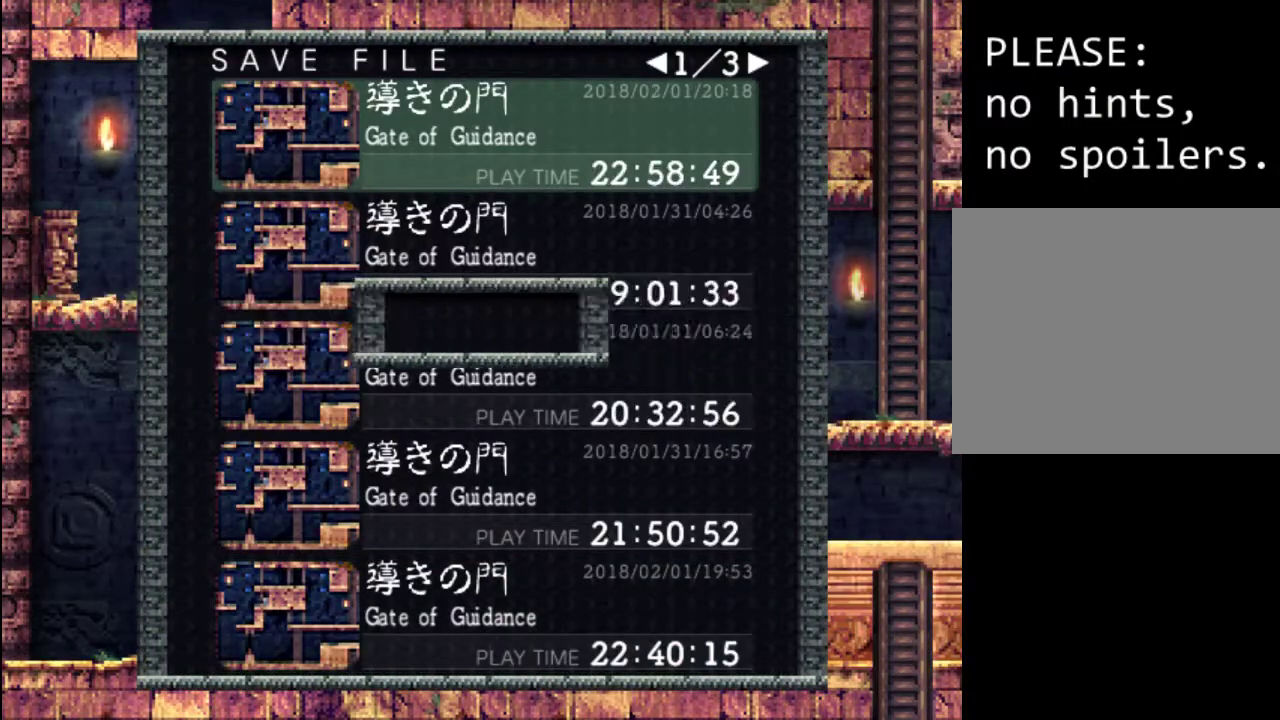
{"buttons": ["A", "DPAD_RIGHT"], "events": [[133, "B", "down"], [233, "B", "up"], [333, "DPAD_RIGHT", "down"], [500, "A", "down"]]}
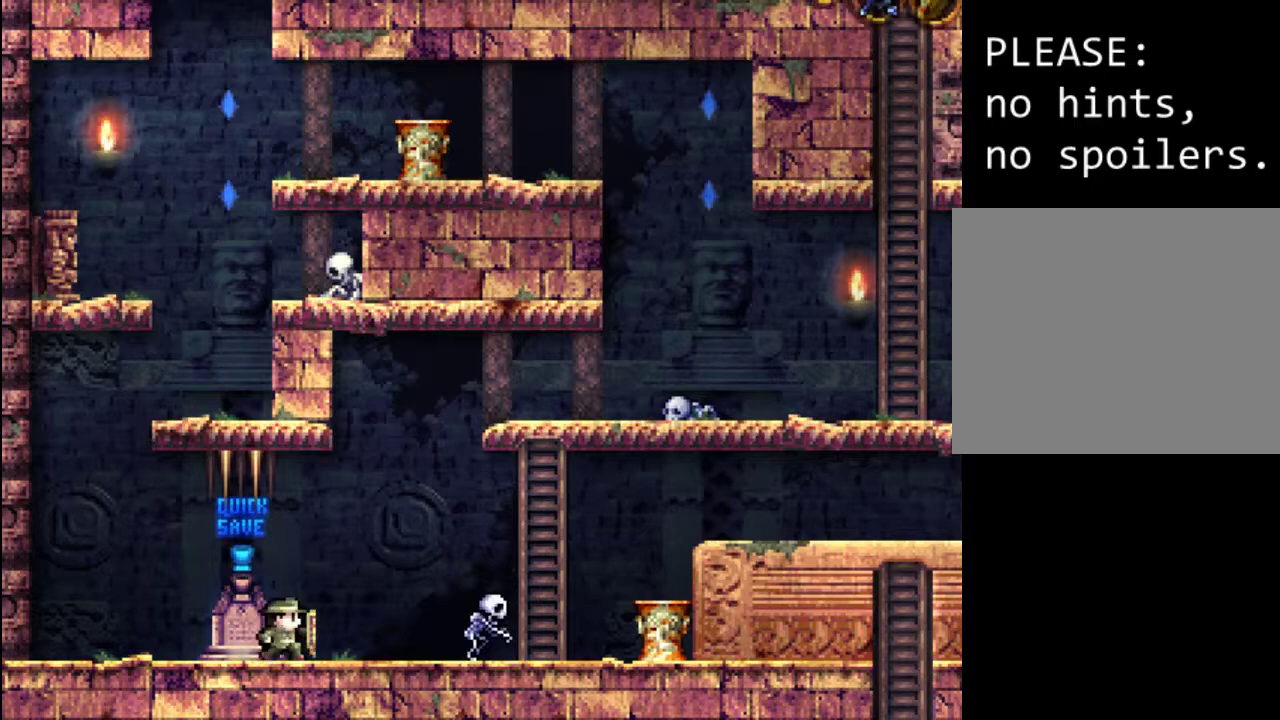
{"buttons": ["X", "DPAD_RIGHT"], "events": [[133, "A", "up"], [500, "X", "down"]]}
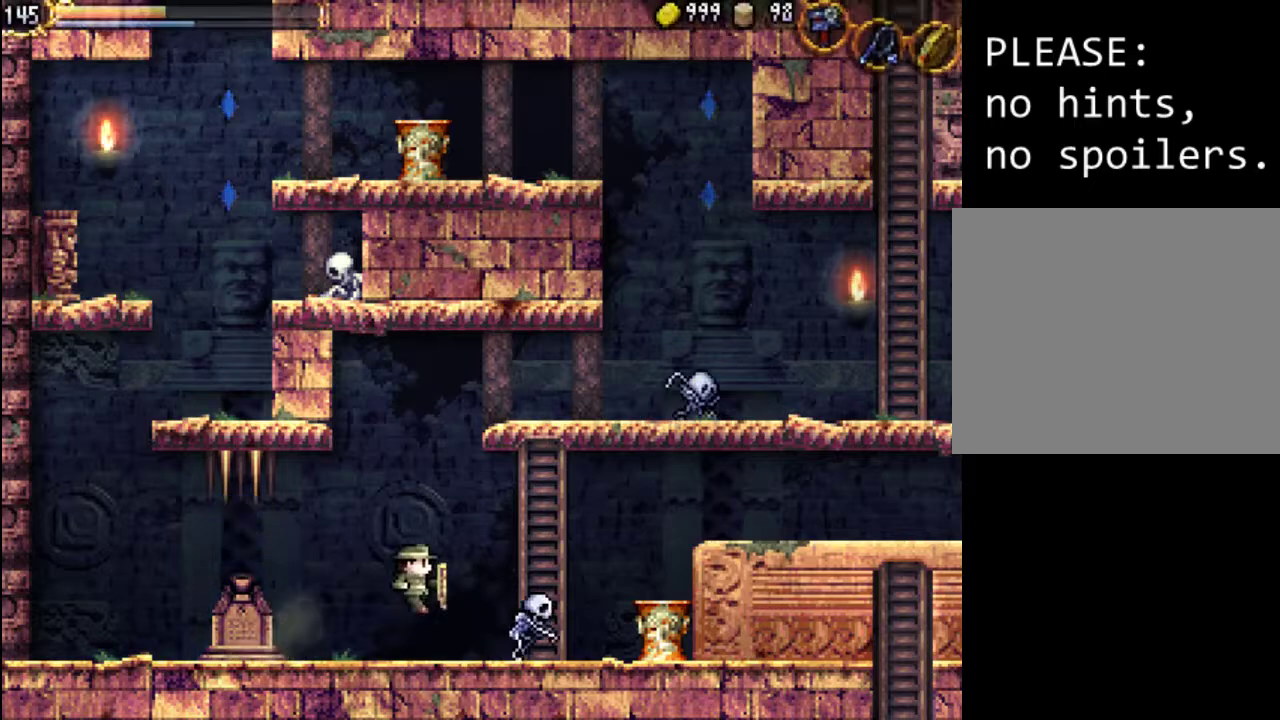
{"buttons": ["DPAD_RIGHT"], "events": [[100, "X", "up"], [200, "X", "down"], [300, "X", "up"]]}
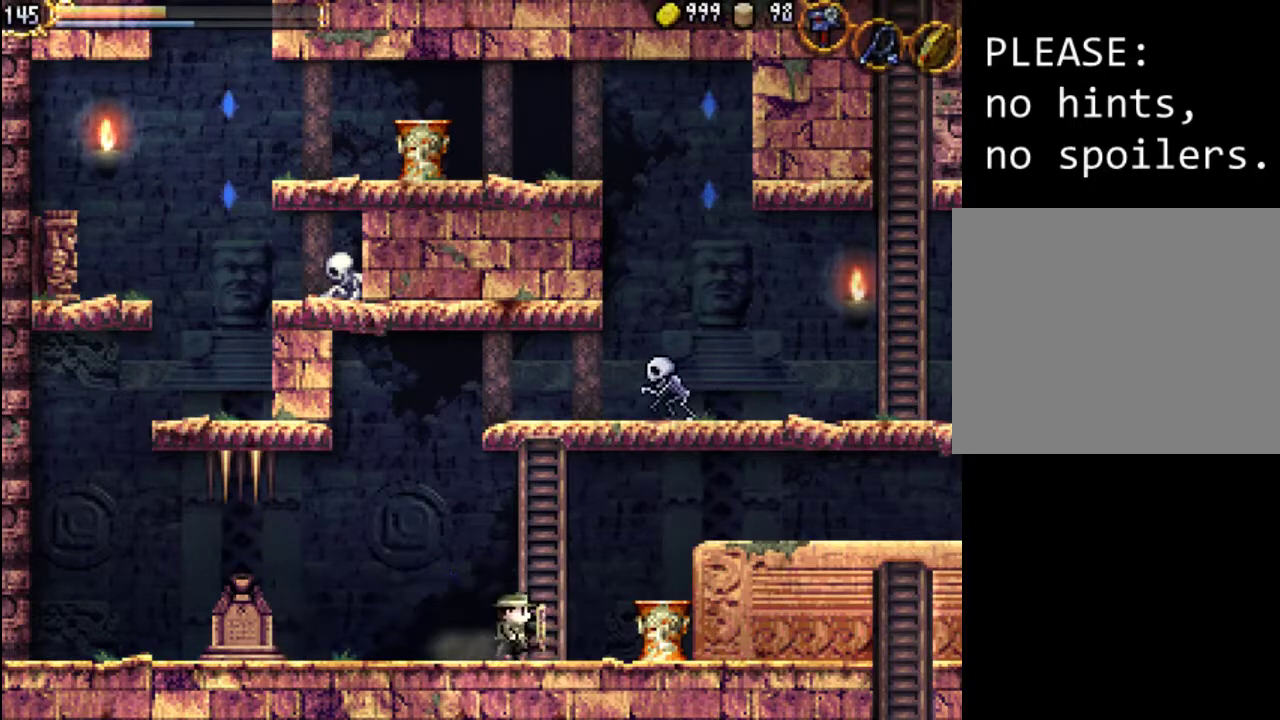
{"buttons": [], "events": [[200, "X", "down"], [300, "X", "up"], [367, "X", "down"], [400, "DPAD_RIGHT", "up"], [500, "X", "up"]]}
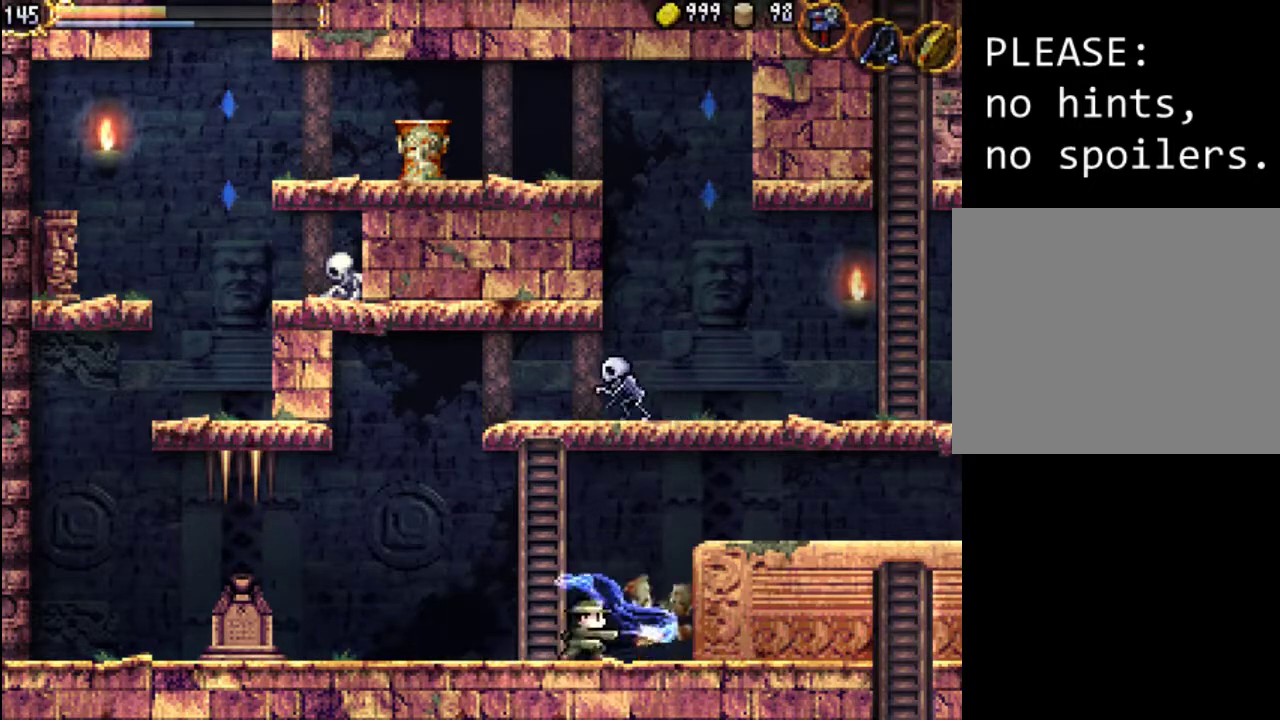
{"buttons": ["DPAD_UP"], "events": [[100, "DPAD_LEFT", "down"], [200, "DPAD_UP", "down"], [233, "DPAD_LEFT", "up"]]}
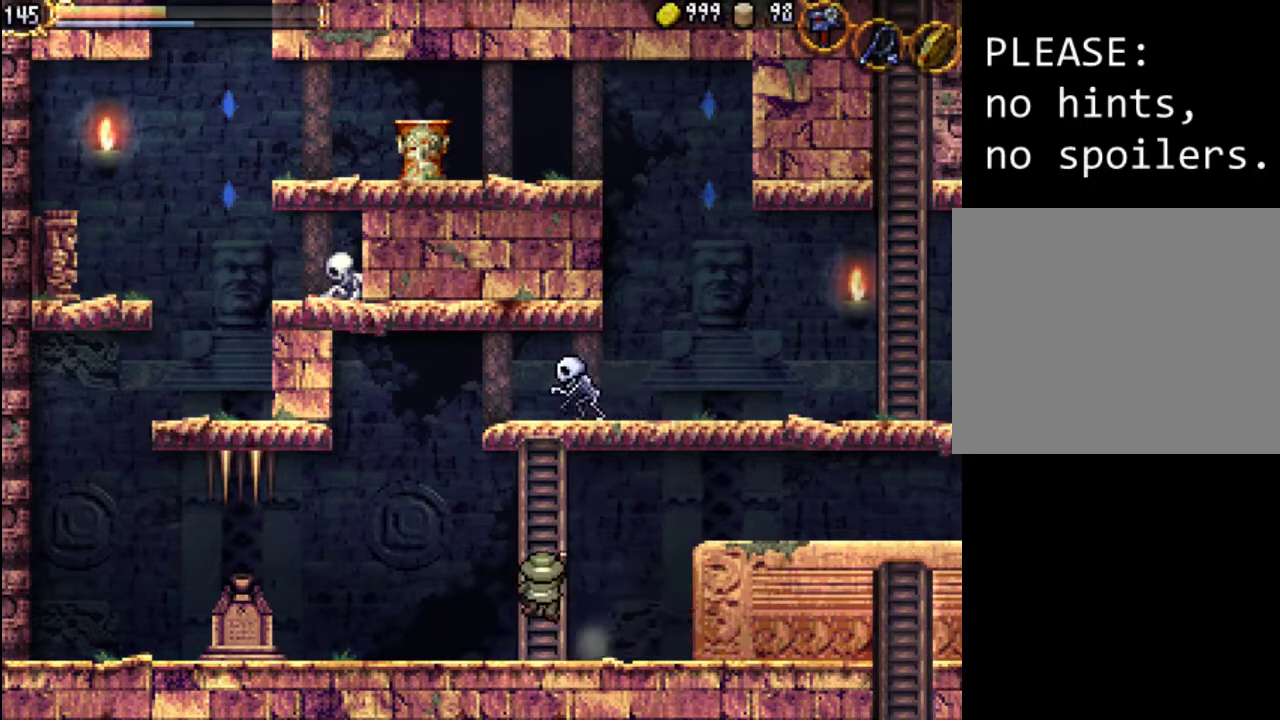
{"buttons": ["DPAD_UP"], "events": []}
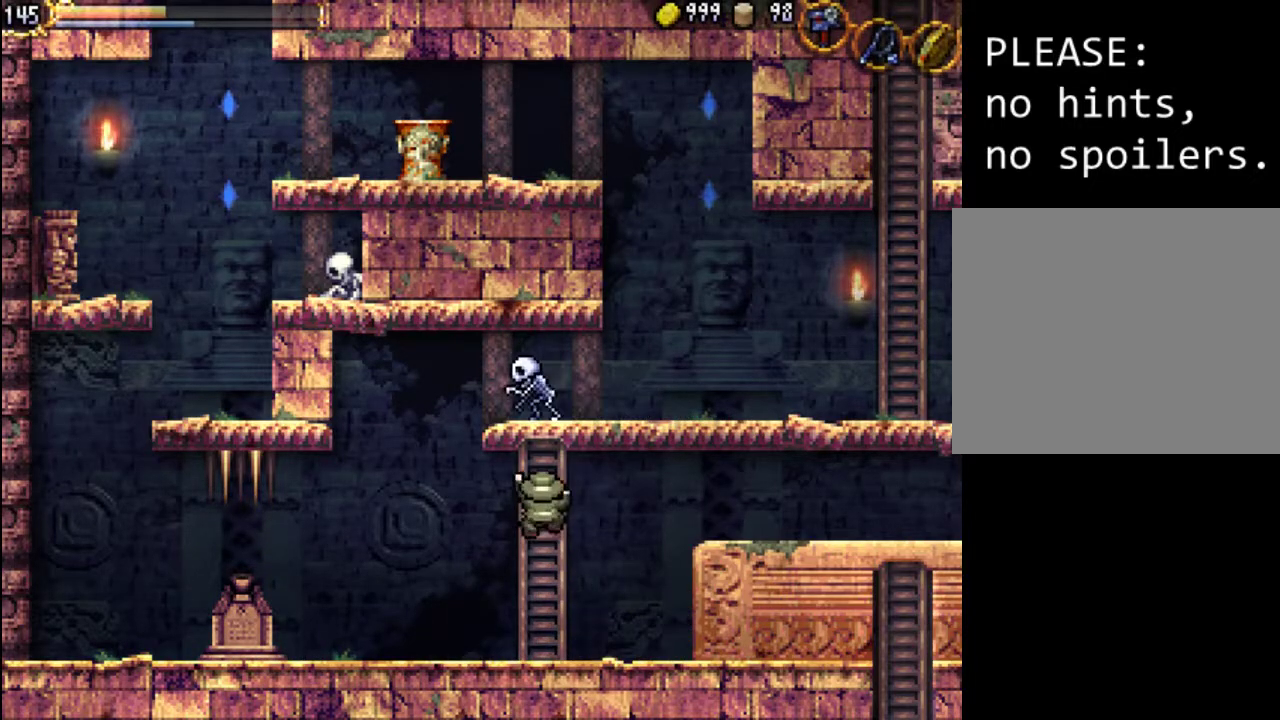
{"buttons": ["DPAD_LEFT"], "events": [[267, "DPAD_LEFT", "down"], [333, "DPAD_UP", "up"], [367, "X", "down"], [467, "X", "up"]]}
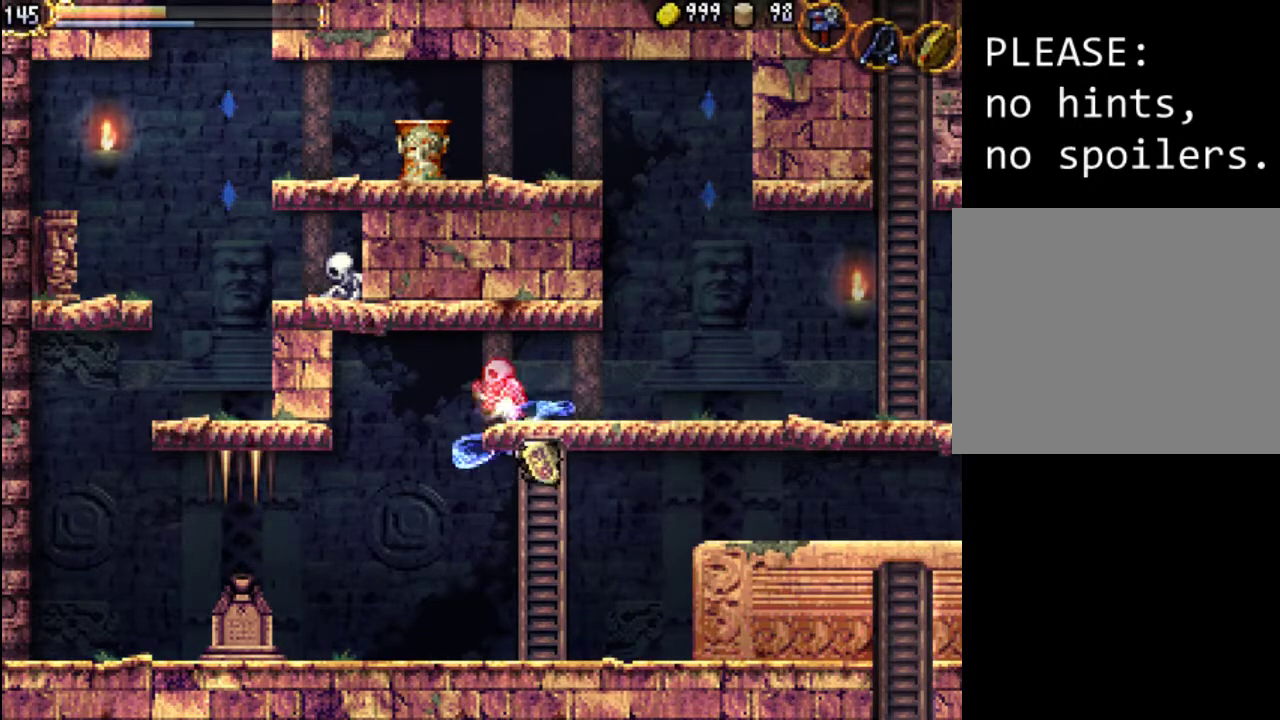
{"buttons": ["DPAD_UP", "DPAD_RIGHT"], "events": [[33, "X", "down"], [100, "X", "up"], [200, "DPAD_LEFT", "up"], [267, "DPAD_UP", "down"], [467, "DPAD_RIGHT", "down"]]}
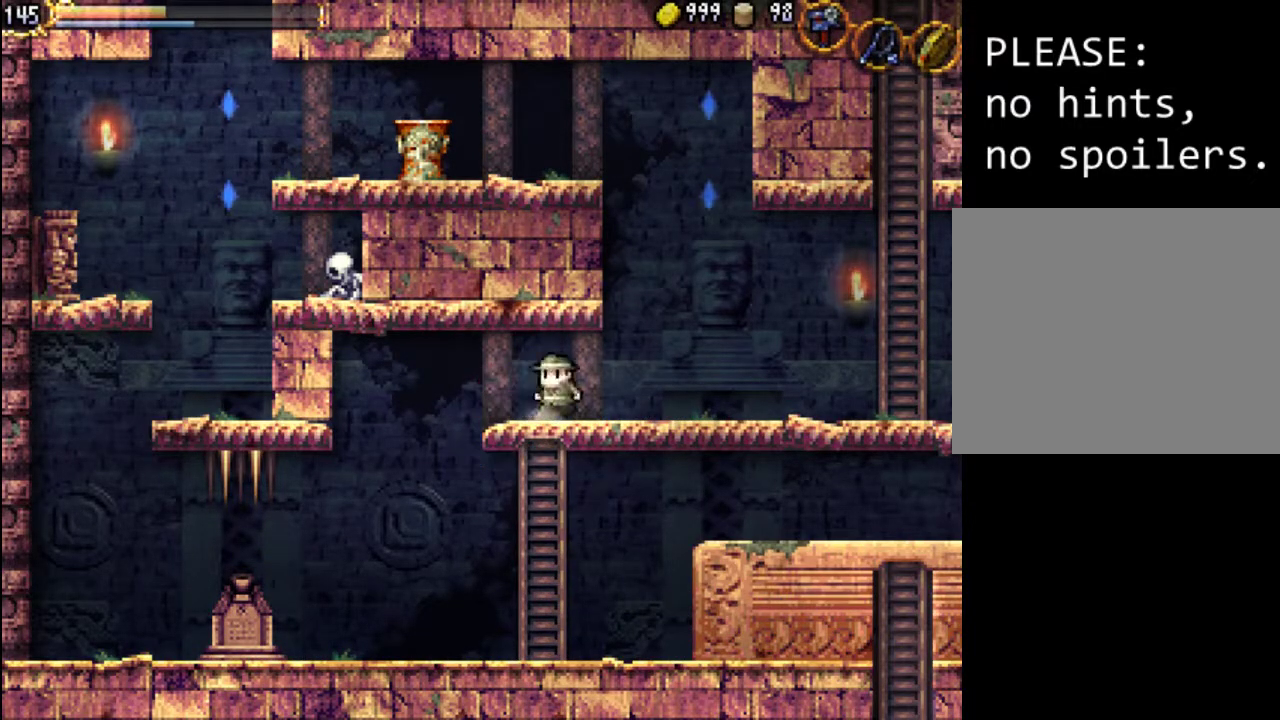
{"buttons": ["DPAD_RIGHT"], "events": [[67, "DPAD_UP", "up"]]}
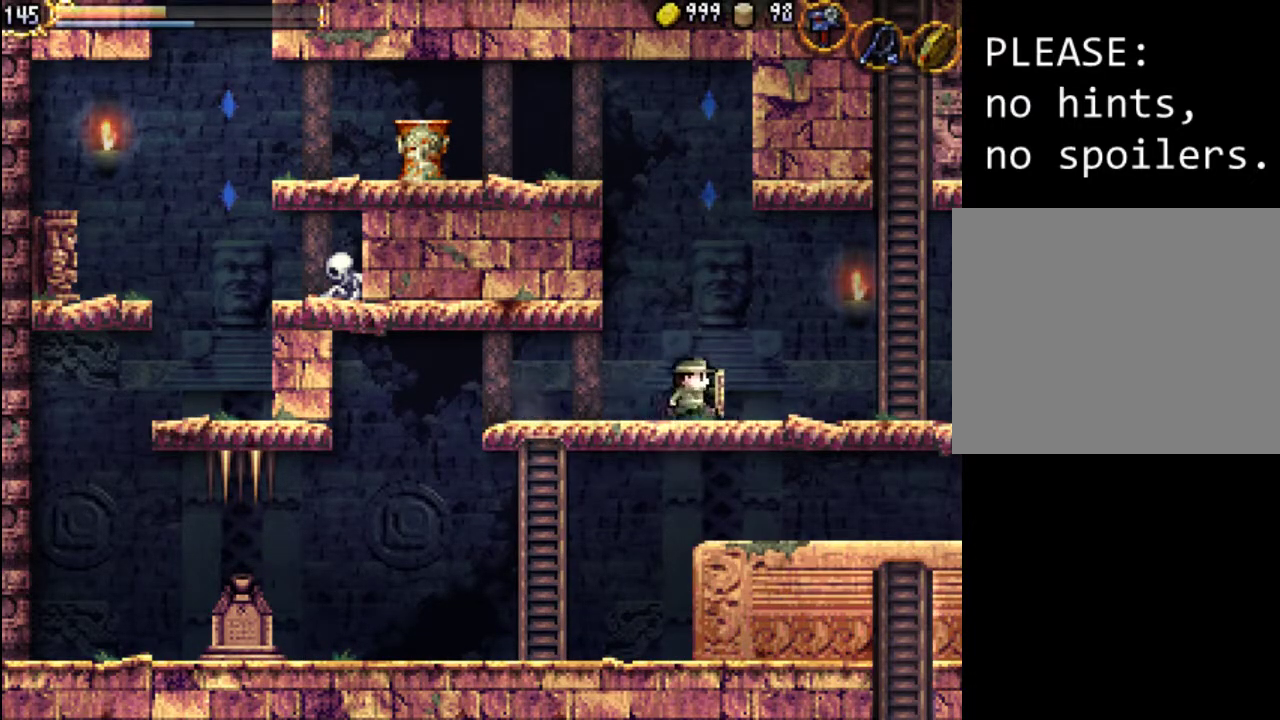
{"buttons": ["DPAD_RIGHT"], "events": []}
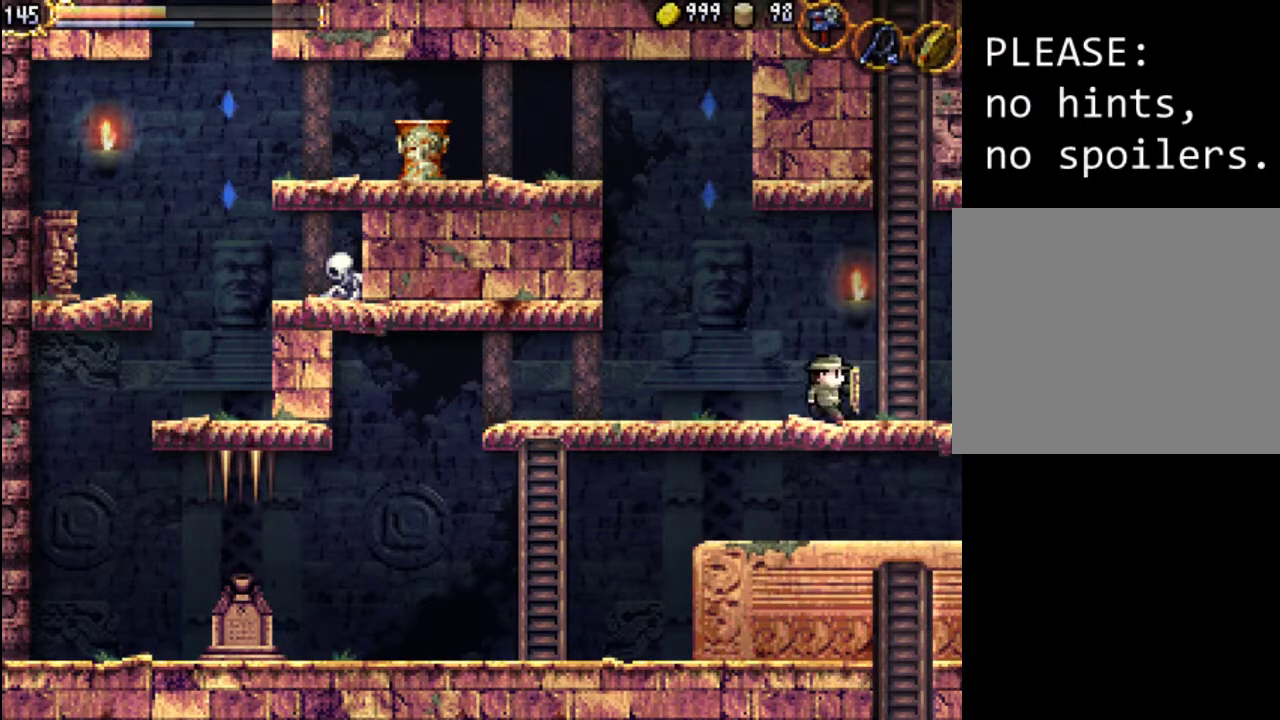
{"buttons": ["A"], "events": [[267, "DPAD_RIGHT", "up"], [300, "A", "down"]]}
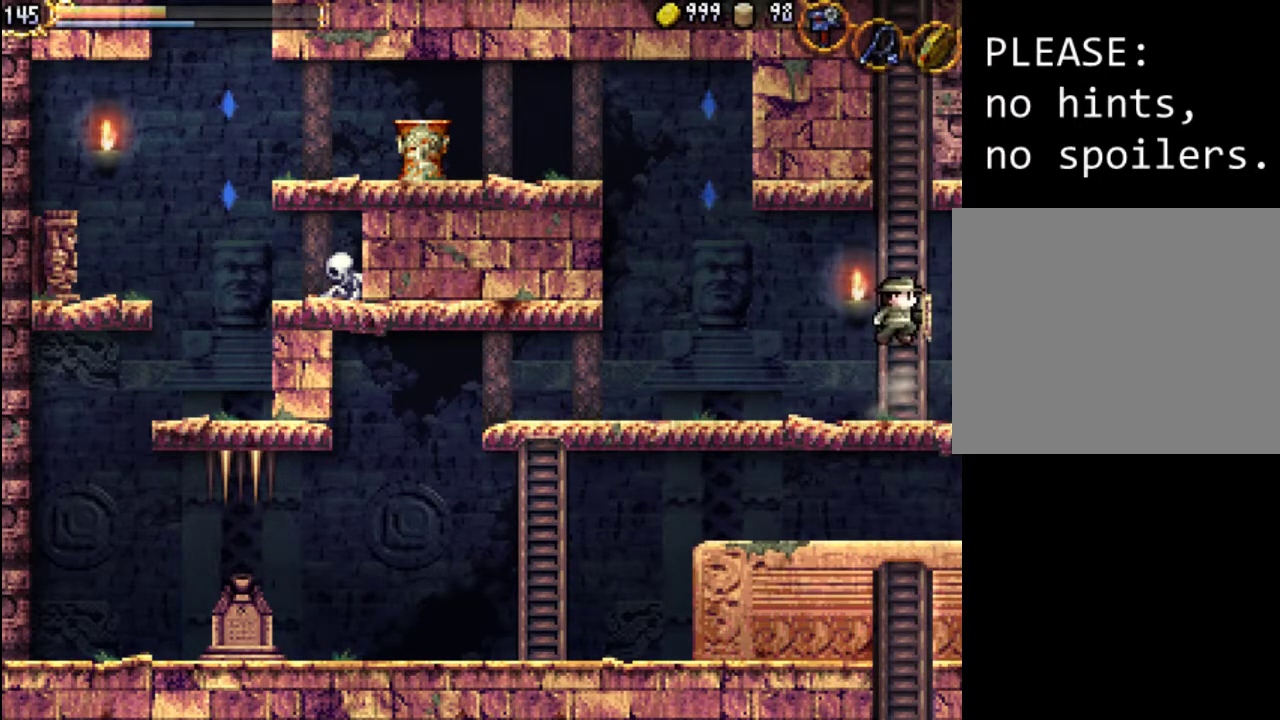
{"buttons": ["A"], "events": [[300, "A", "up"], [367, "A", "down"]]}
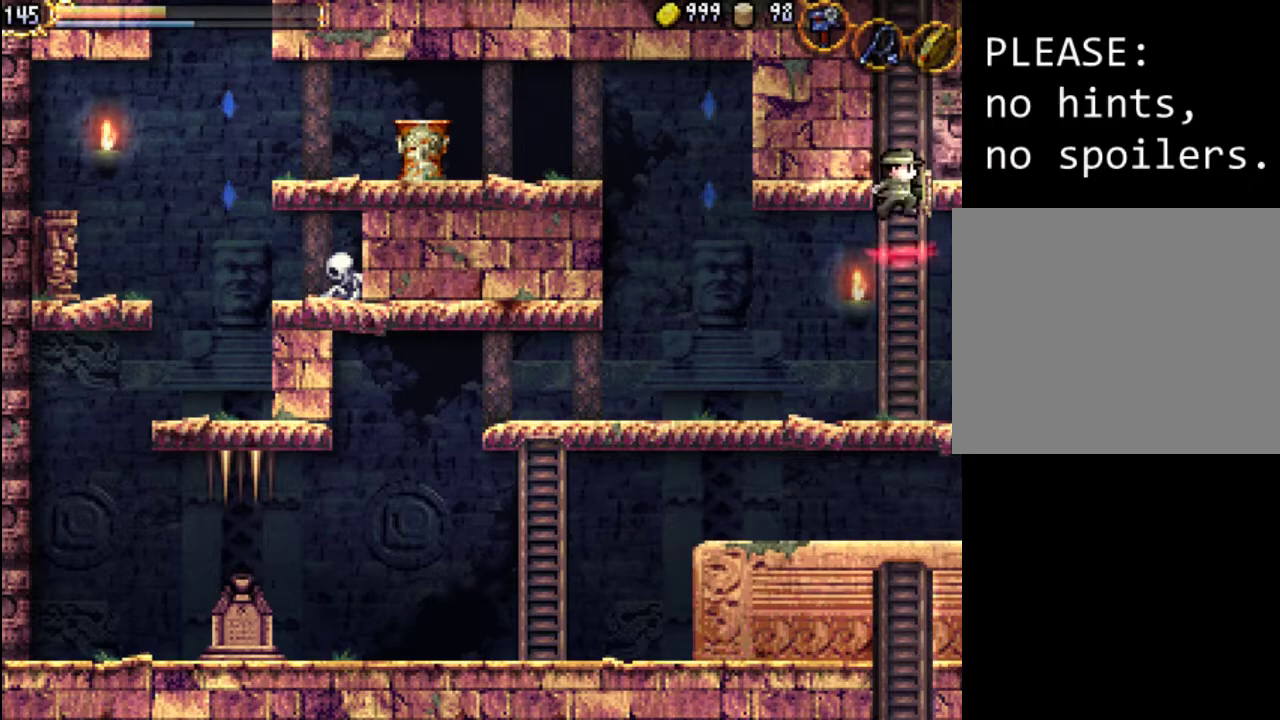
{"buttons": ["DPAD_RIGHT"], "events": [[200, "DPAD_RIGHT", "down"], [400, "A", "up"]]}
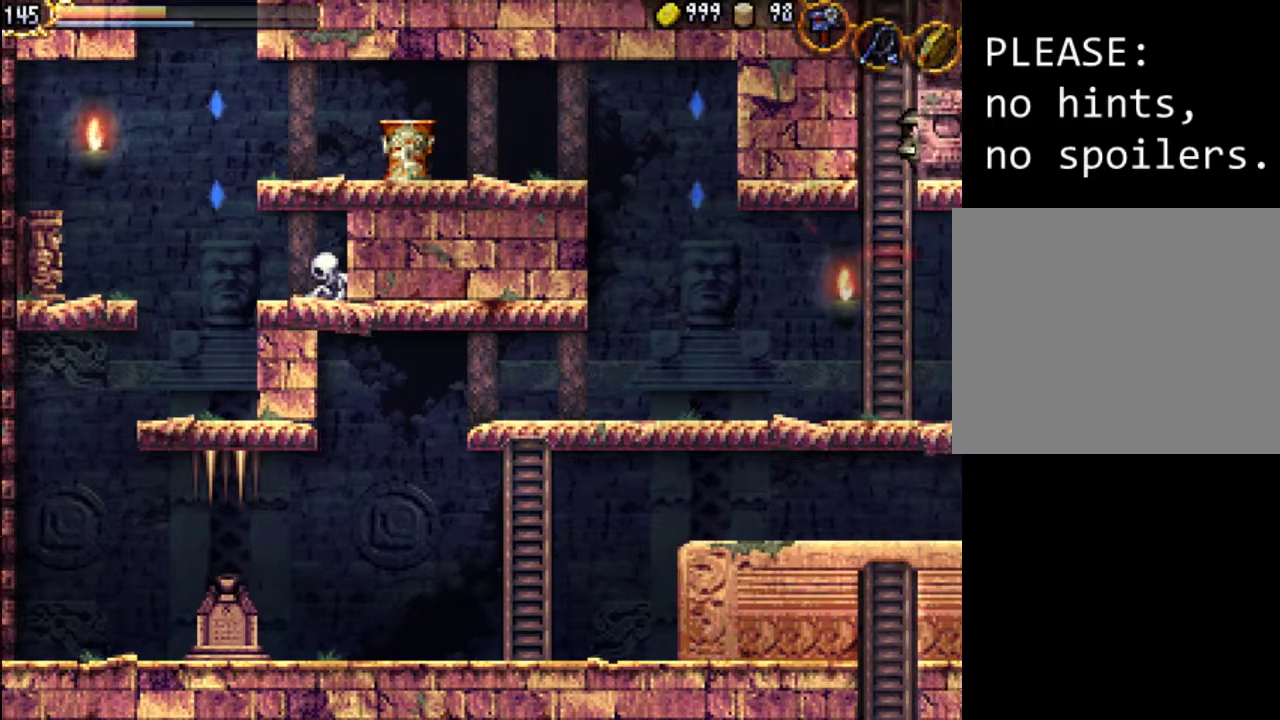
{"buttons": ["DPAD_RIGHT"], "events": []}
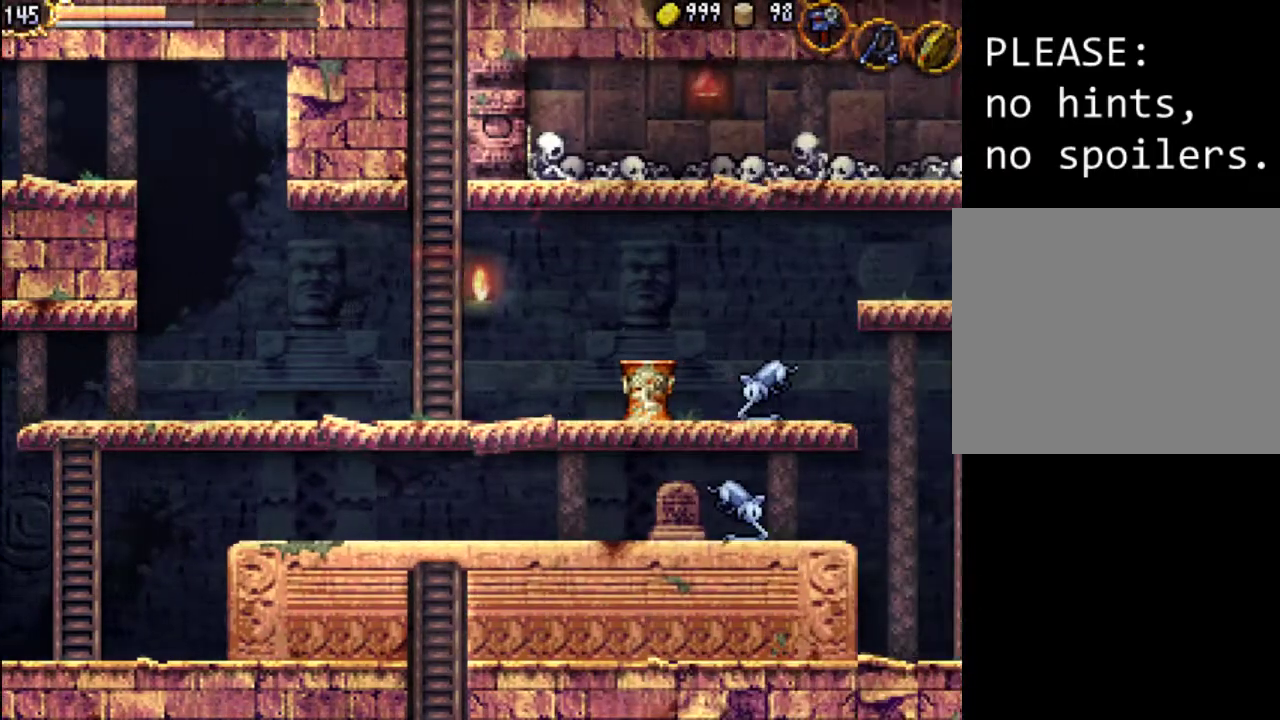
{"buttons": ["DPAD_RIGHT"], "events": []}
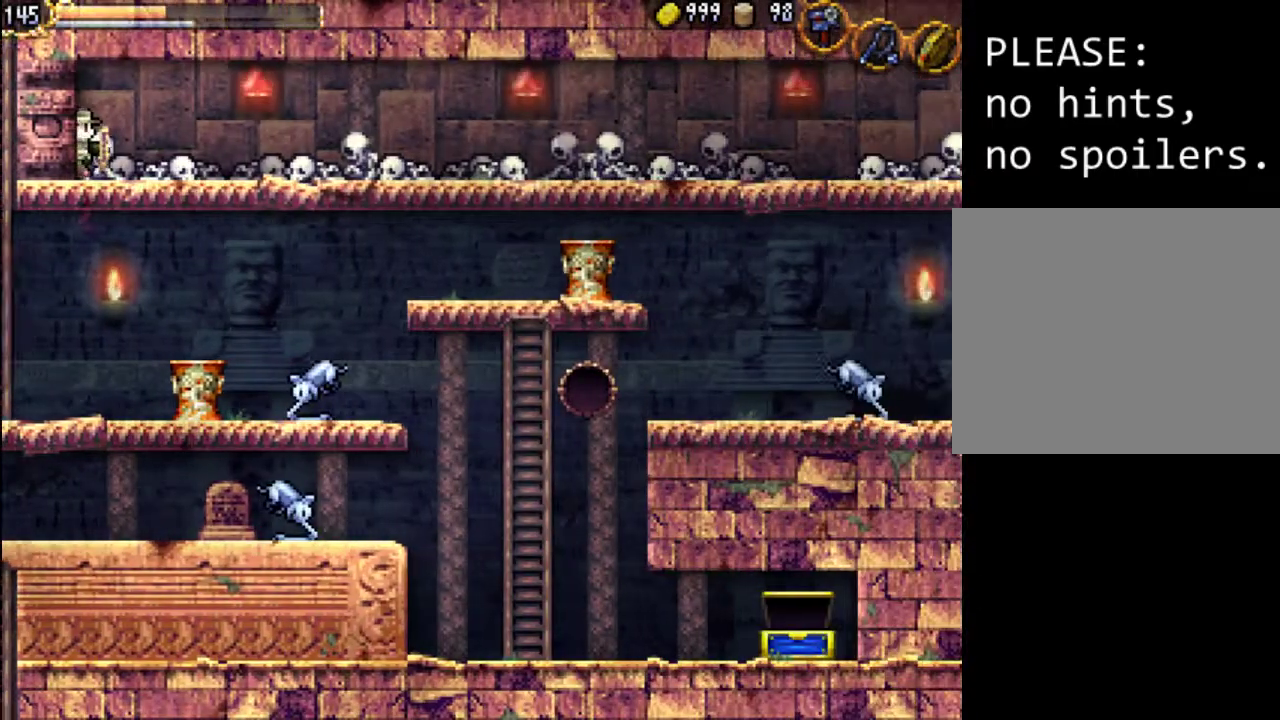
{"buttons": ["DPAD_RIGHT"], "events": []}
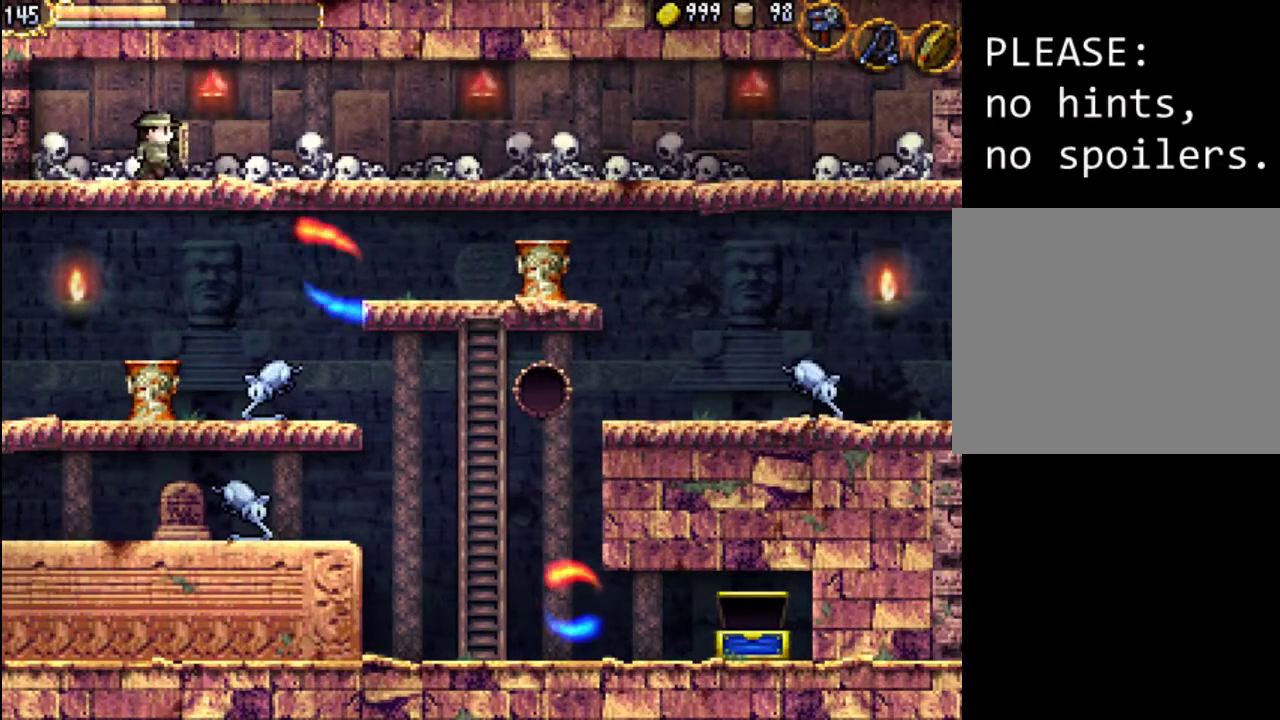
{"buttons": ["DPAD_RIGHT"], "events": []}
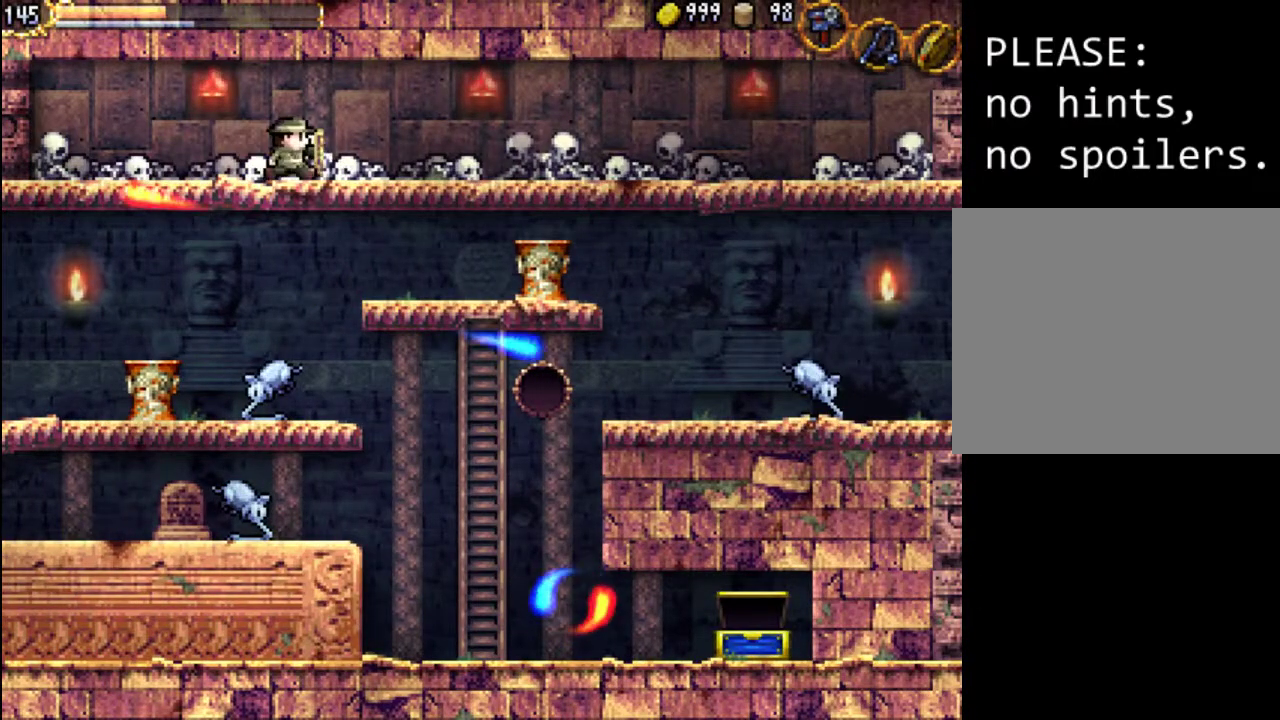
{"buttons": ["DPAD_RIGHT"], "events": []}
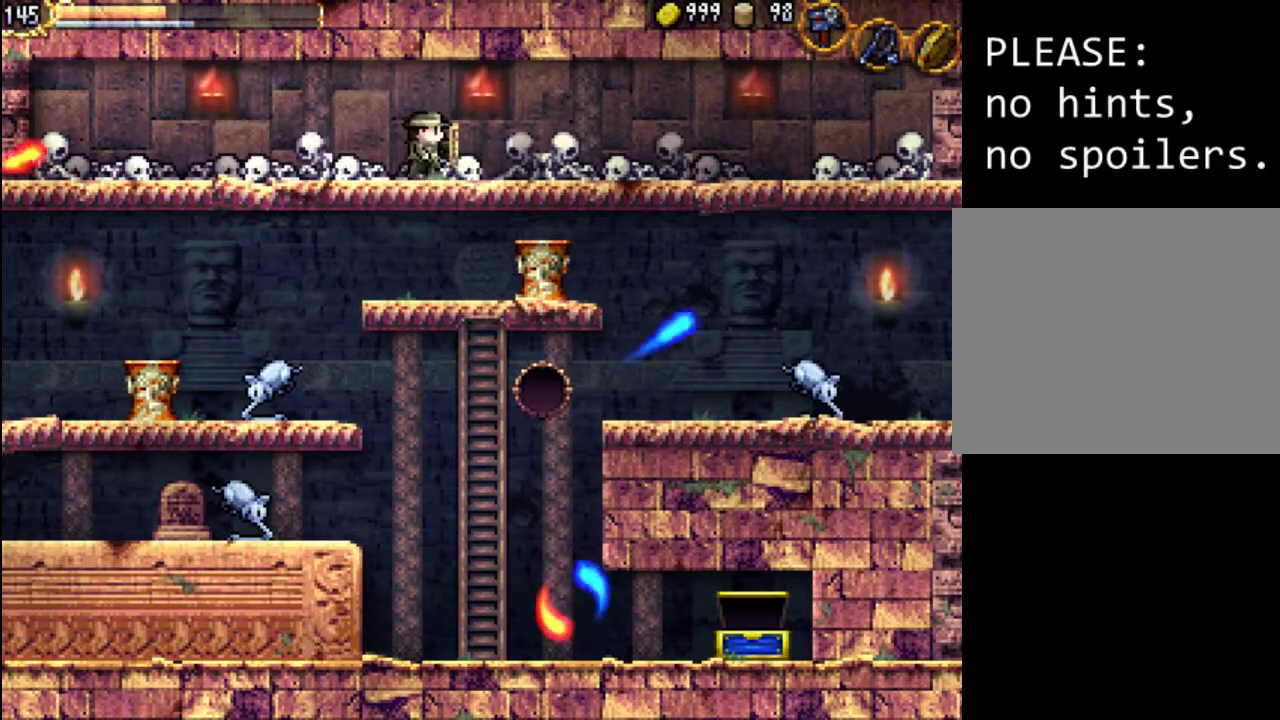
{"buttons": ["DPAD_RIGHT"], "events": []}
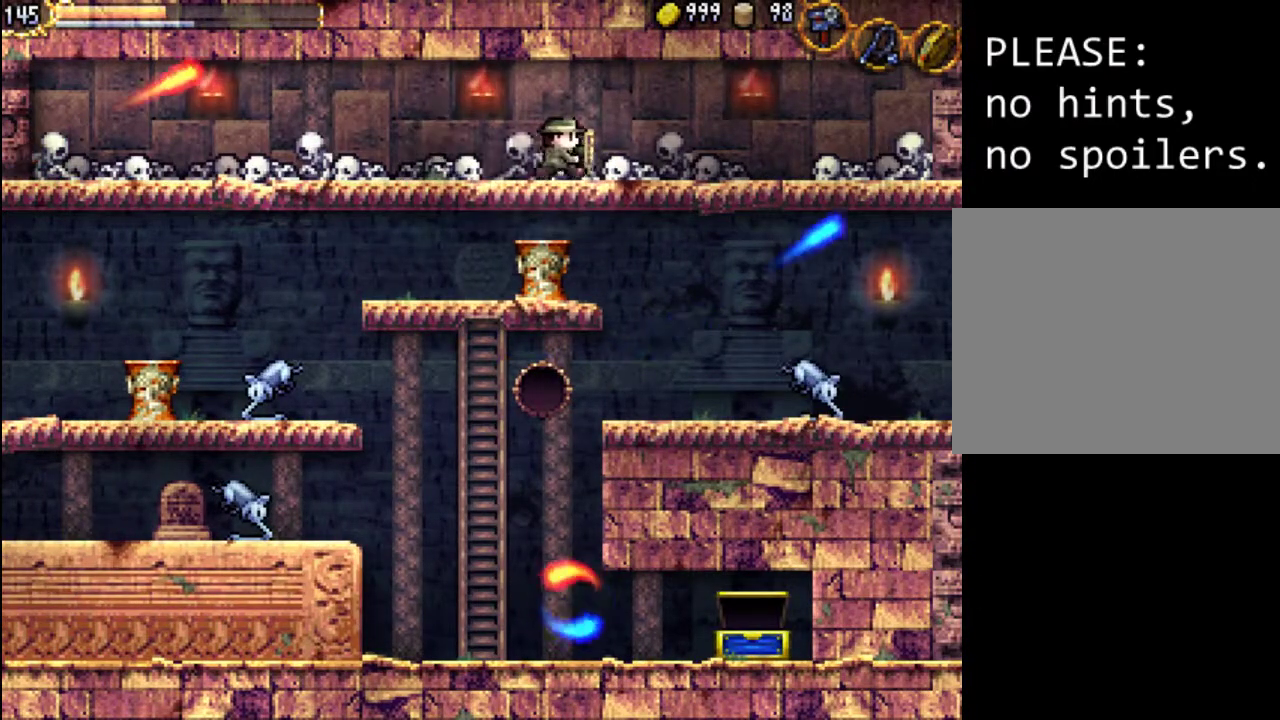
{"buttons": ["DPAD_RIGHT"], "events": []}
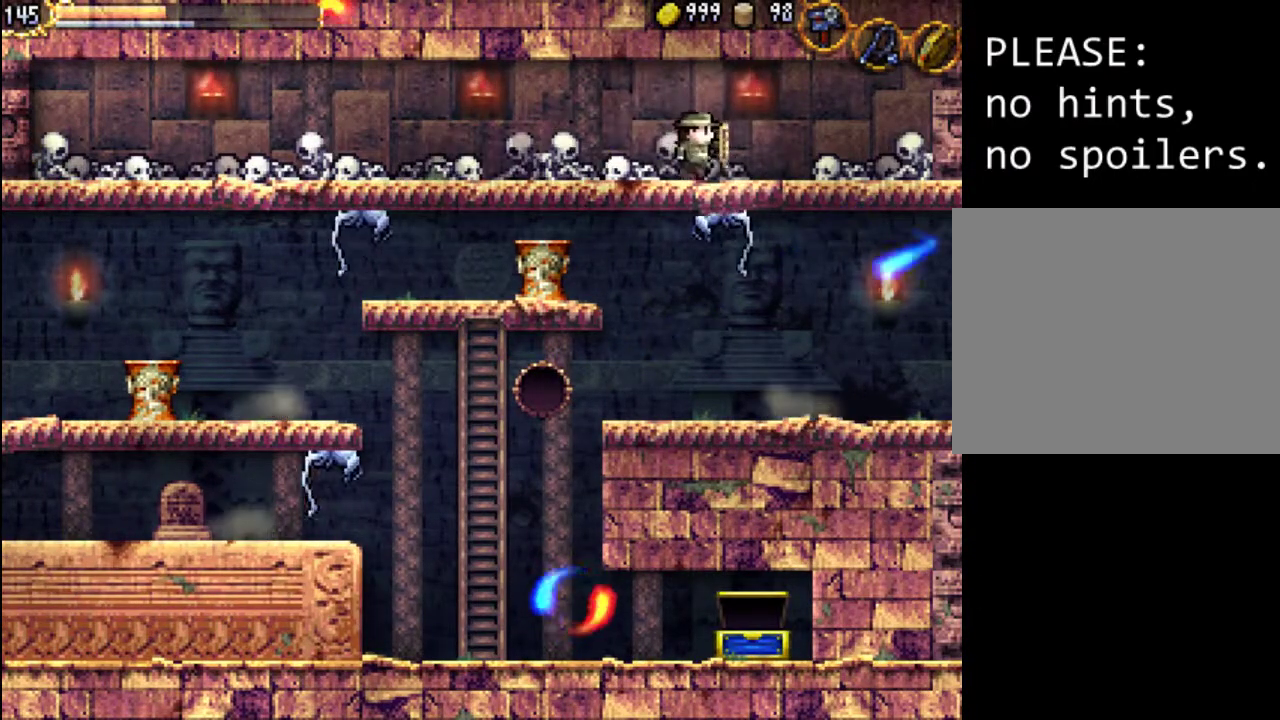
{"buttons": ["DPAD_UP", "DPAD_RIGHT"], "events": [[300, "DPAD_UP", "down"]]}
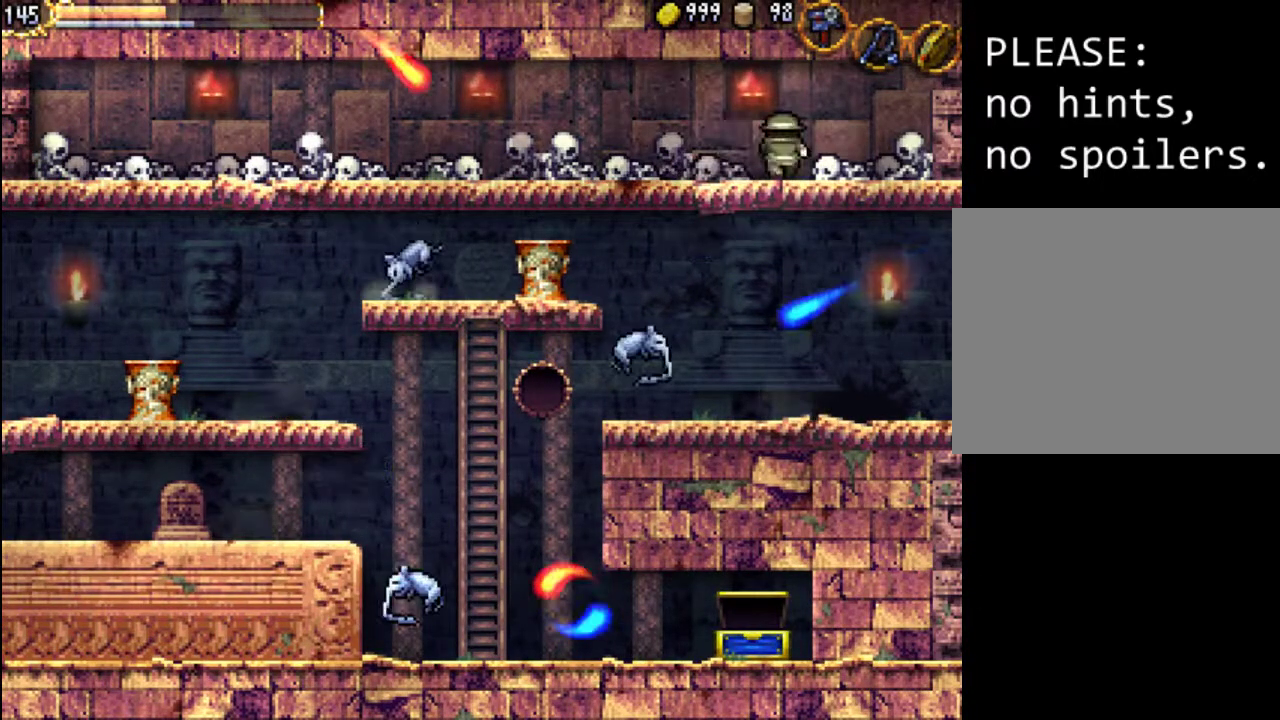
{"buttons": [], "events": [[33, "DPAD_UP", "up"], [133, "DPAD_RIGHT", "up"]]}
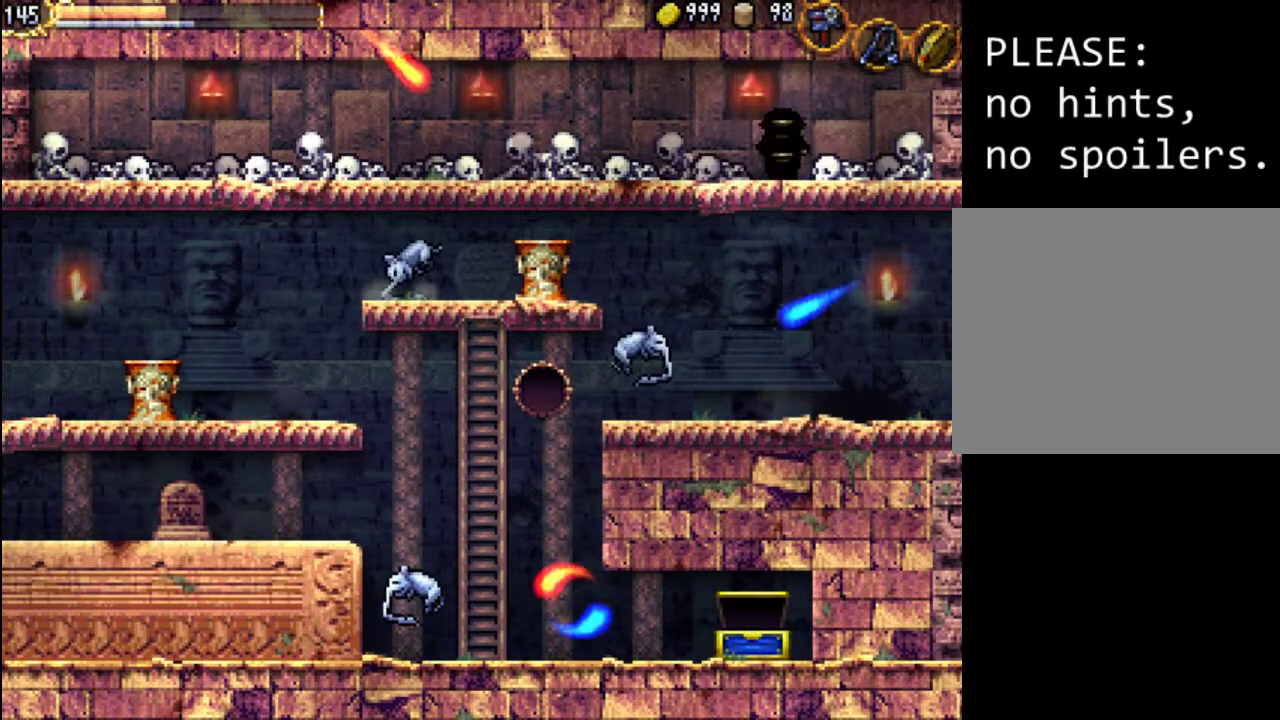
{"buttons": [], "events": []}
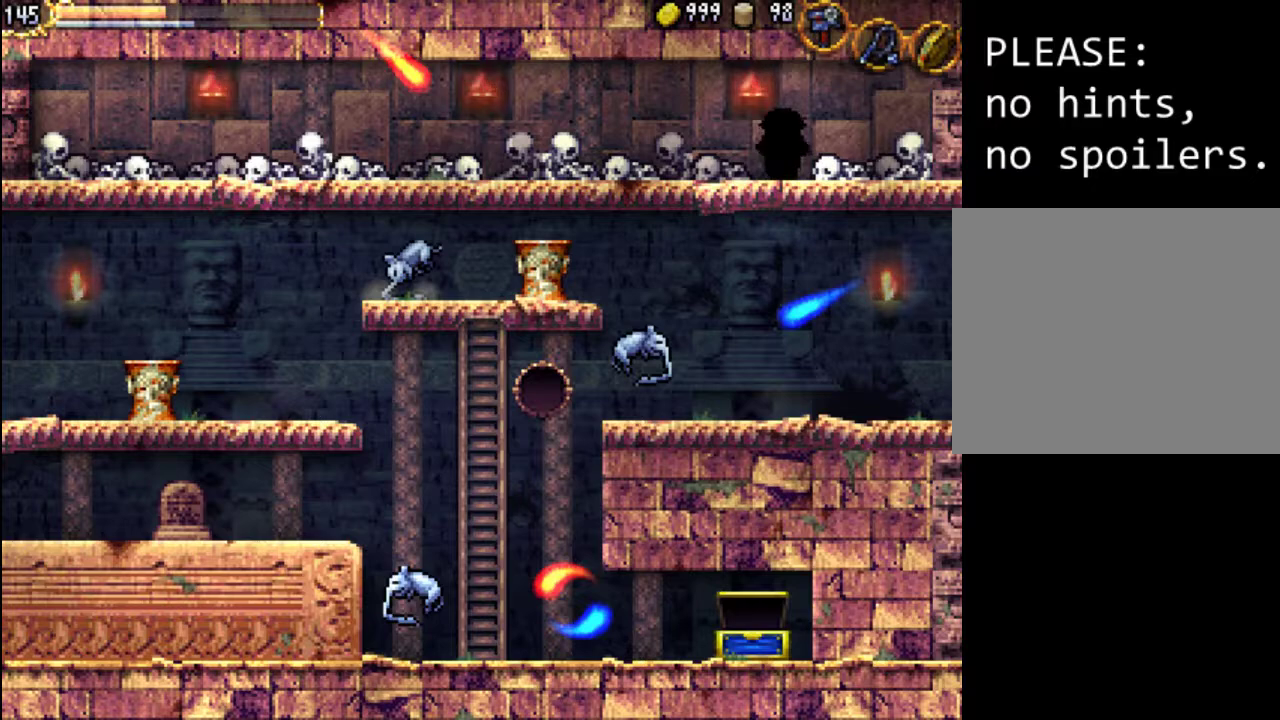
{"buttons": [], "events": []}